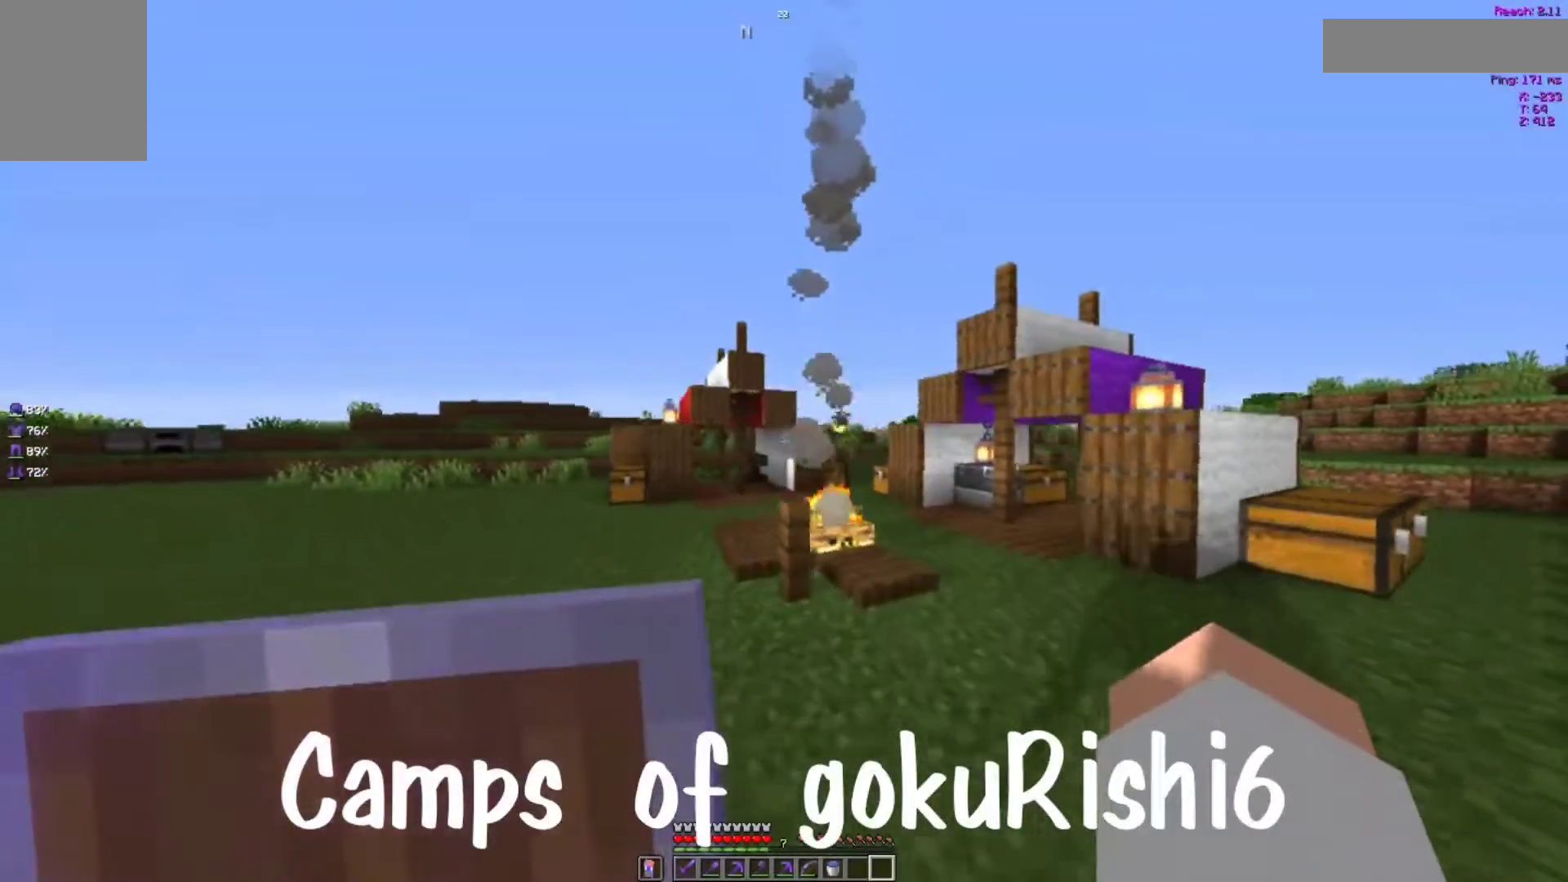
Gameplay with keyboard and mouse; each line is a JSON object with the keys and mouse buttons held at the frame after it. "events" lists presses ("down") and releases ("up") of "a", "d", "s", "space", "w", "mouse_left" and "mouse_right" between this image and that frame as [ms after this image, input, new state], when the widget could be followed in between. "mouse_left", "mouse_right" = the "left", "right" buttons of the "mouse" list. No other keys are recorded. Fast repeated clicks can show as one long hold. Not read: mouse_move.
{"keys": ["s"], "mouse": [], "events": [[283, "s", "down"]]}
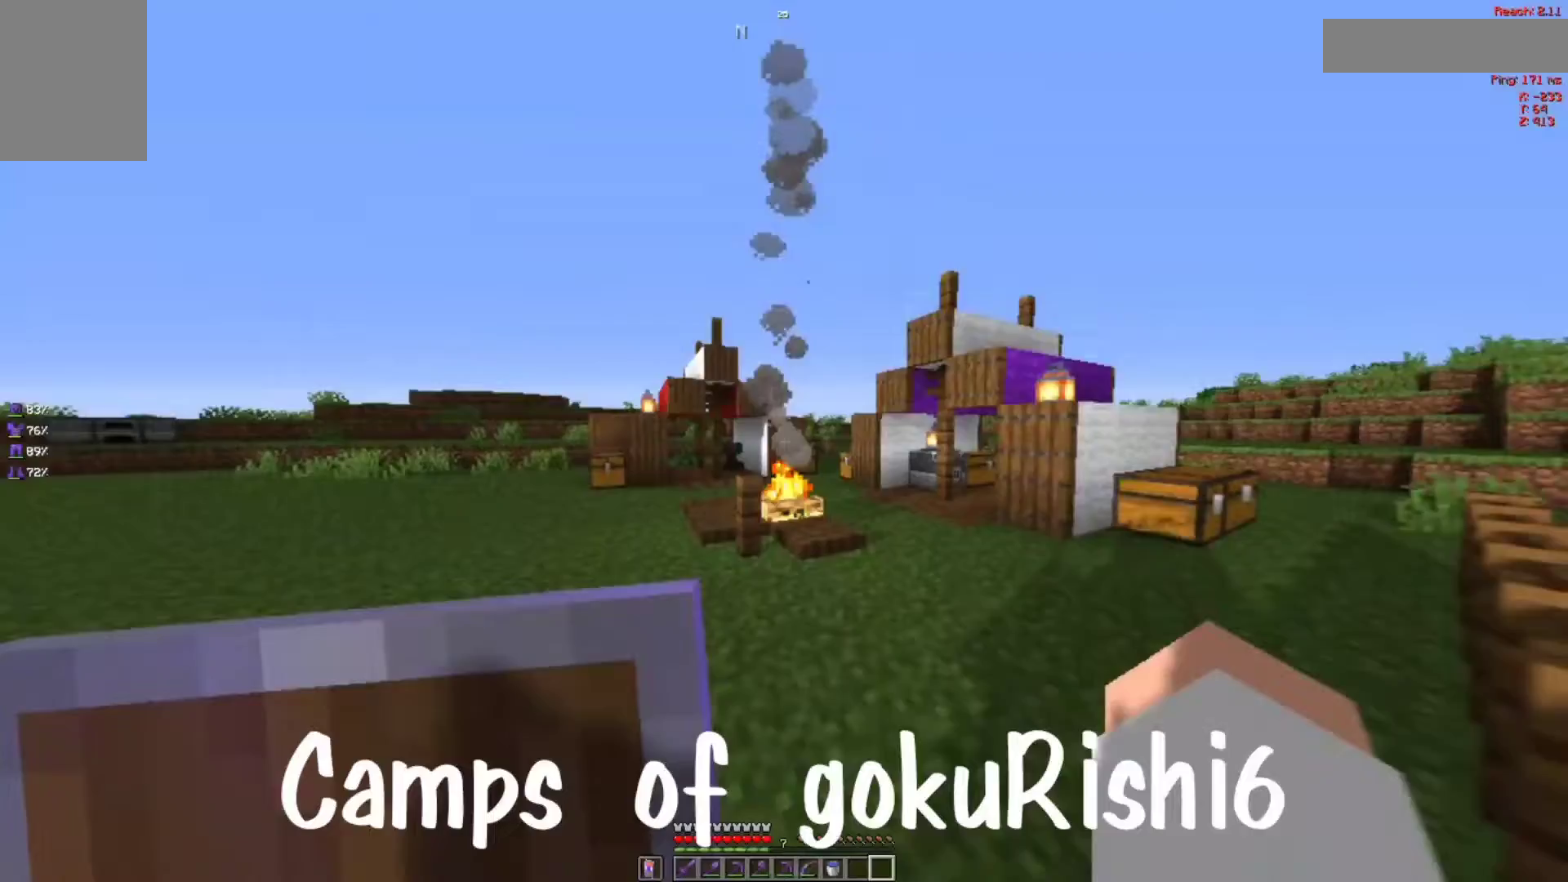
{"keys": ["s"], "mouse": [], "events": []}
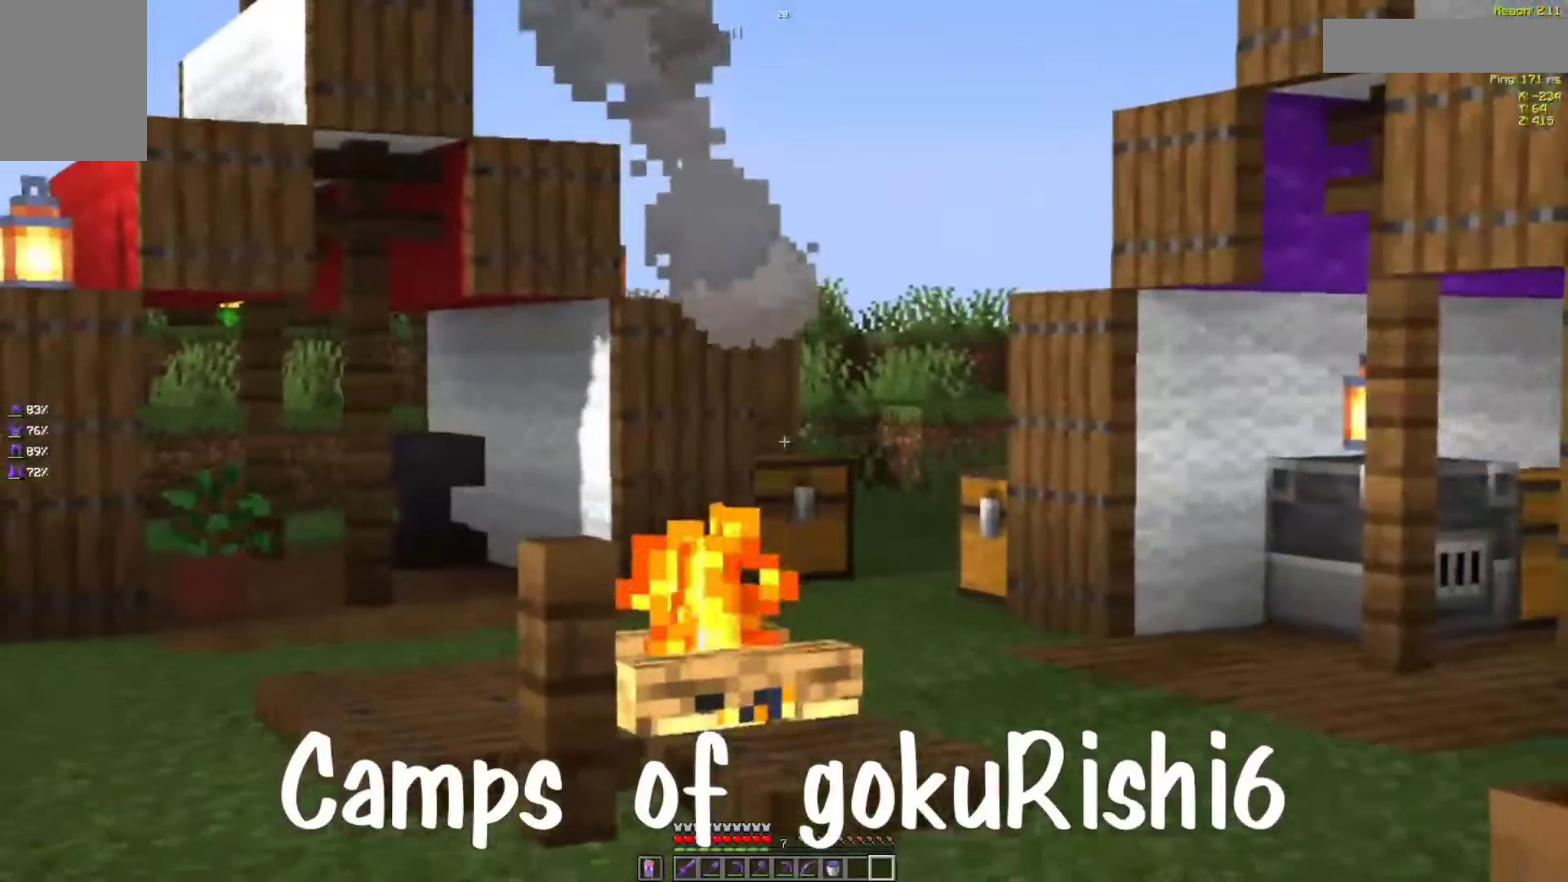
{"keys": [], "mouse": ["left"], "events": [[250, "mouse_left", "down"], [333, "mouse_left", "up"], [433, "mouse_left", "down"], [450, "s", "up"]]}
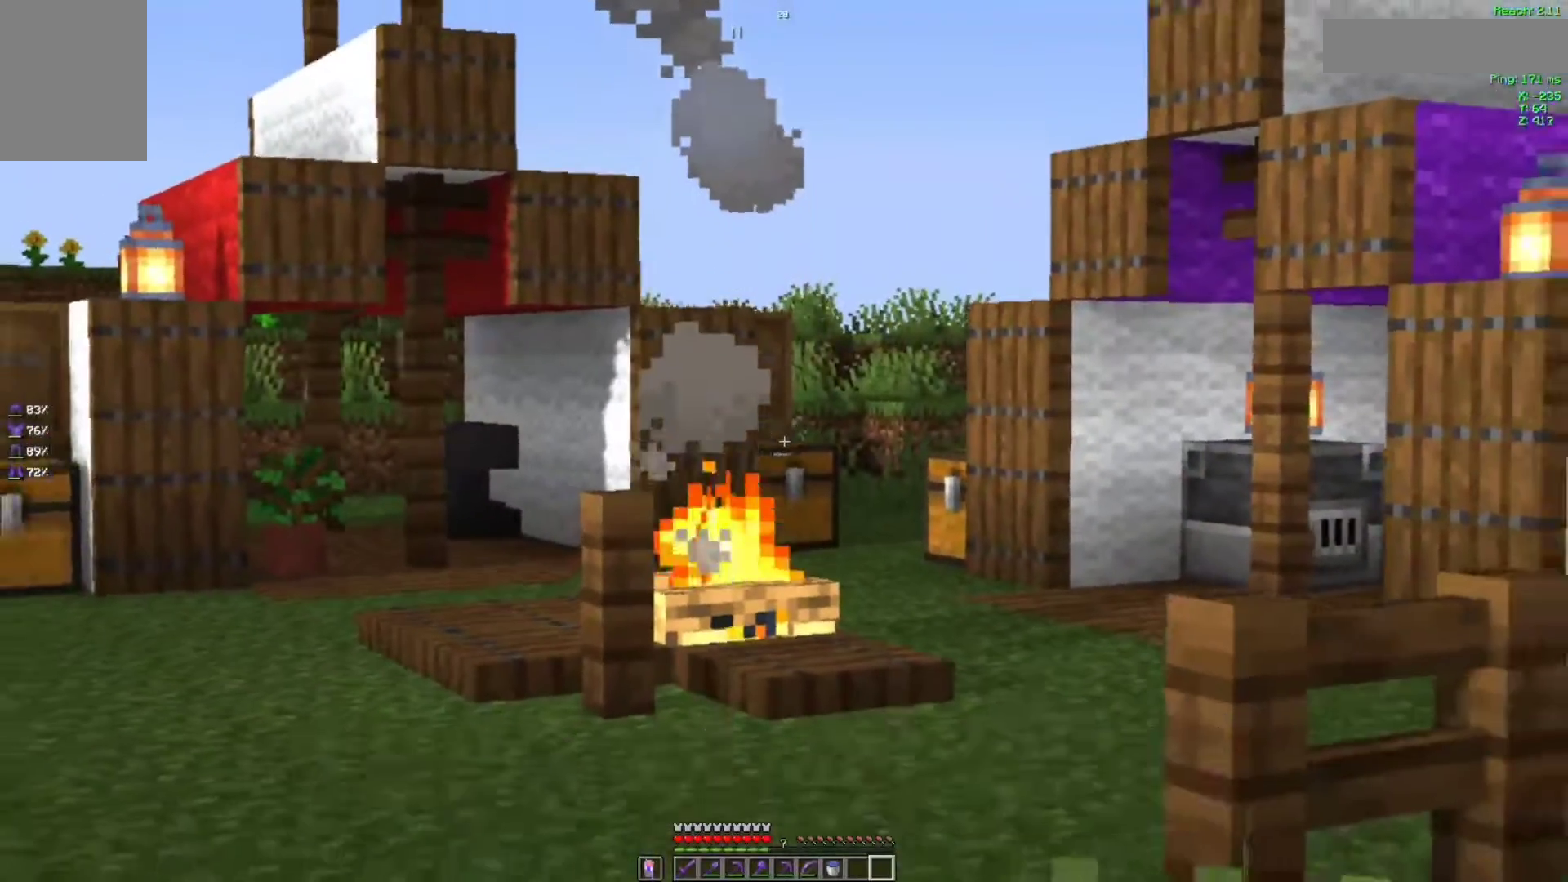
{"keys": ["w"], "mouse": [], "events": [[50, "mouse_left", "up"], [250, "d", "down"], [250, "w", "down"], [367, "d", "up"]]}
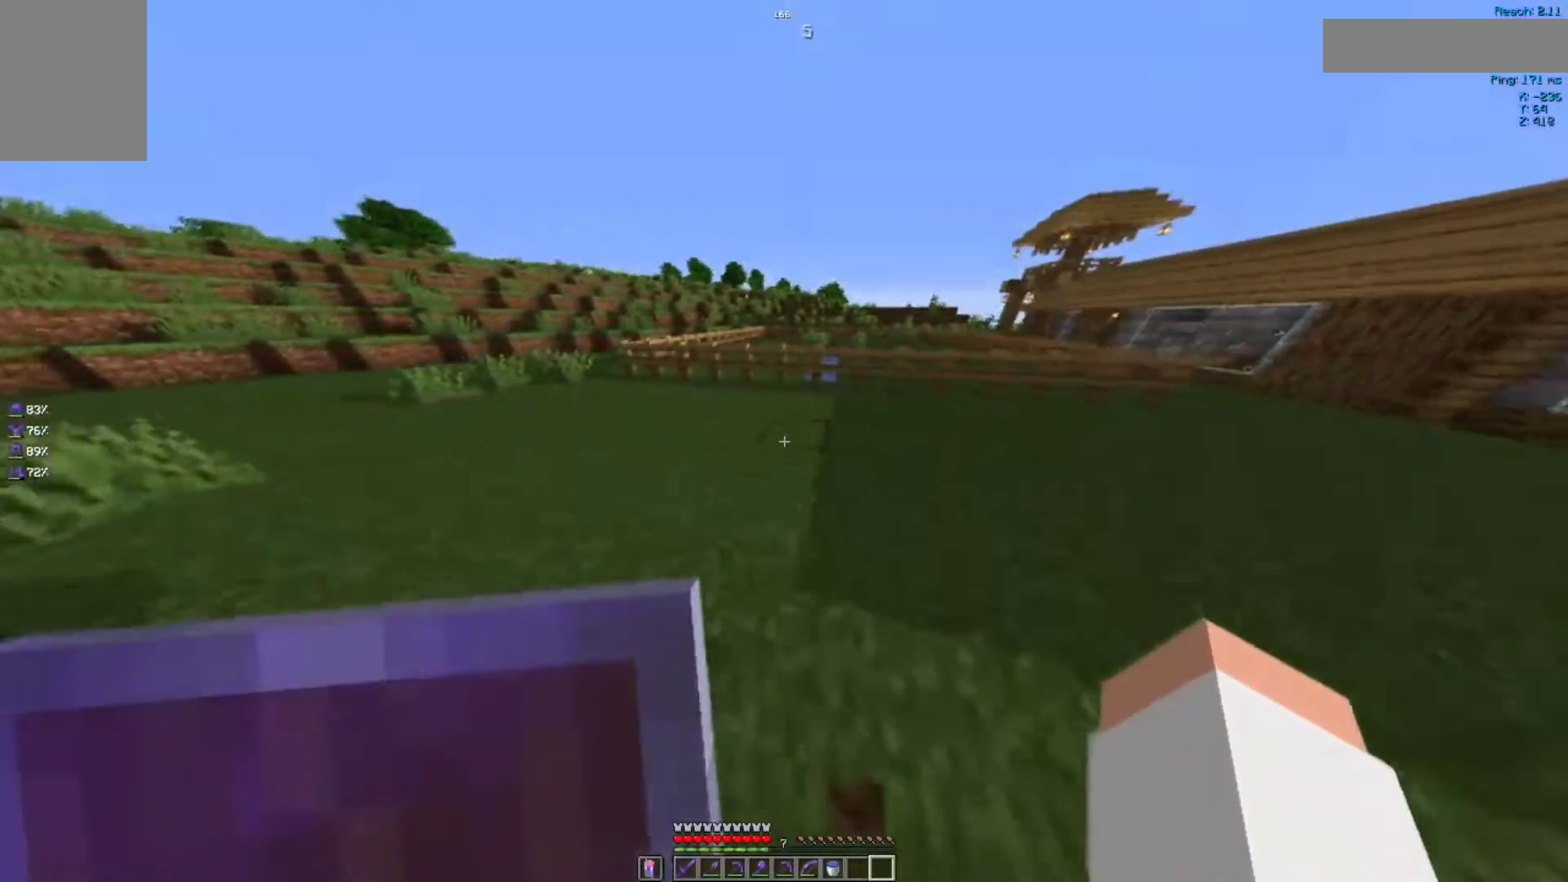
{"keys": ["d", "w"], "mouse": [], "events": [[267, "d", "down"]]}
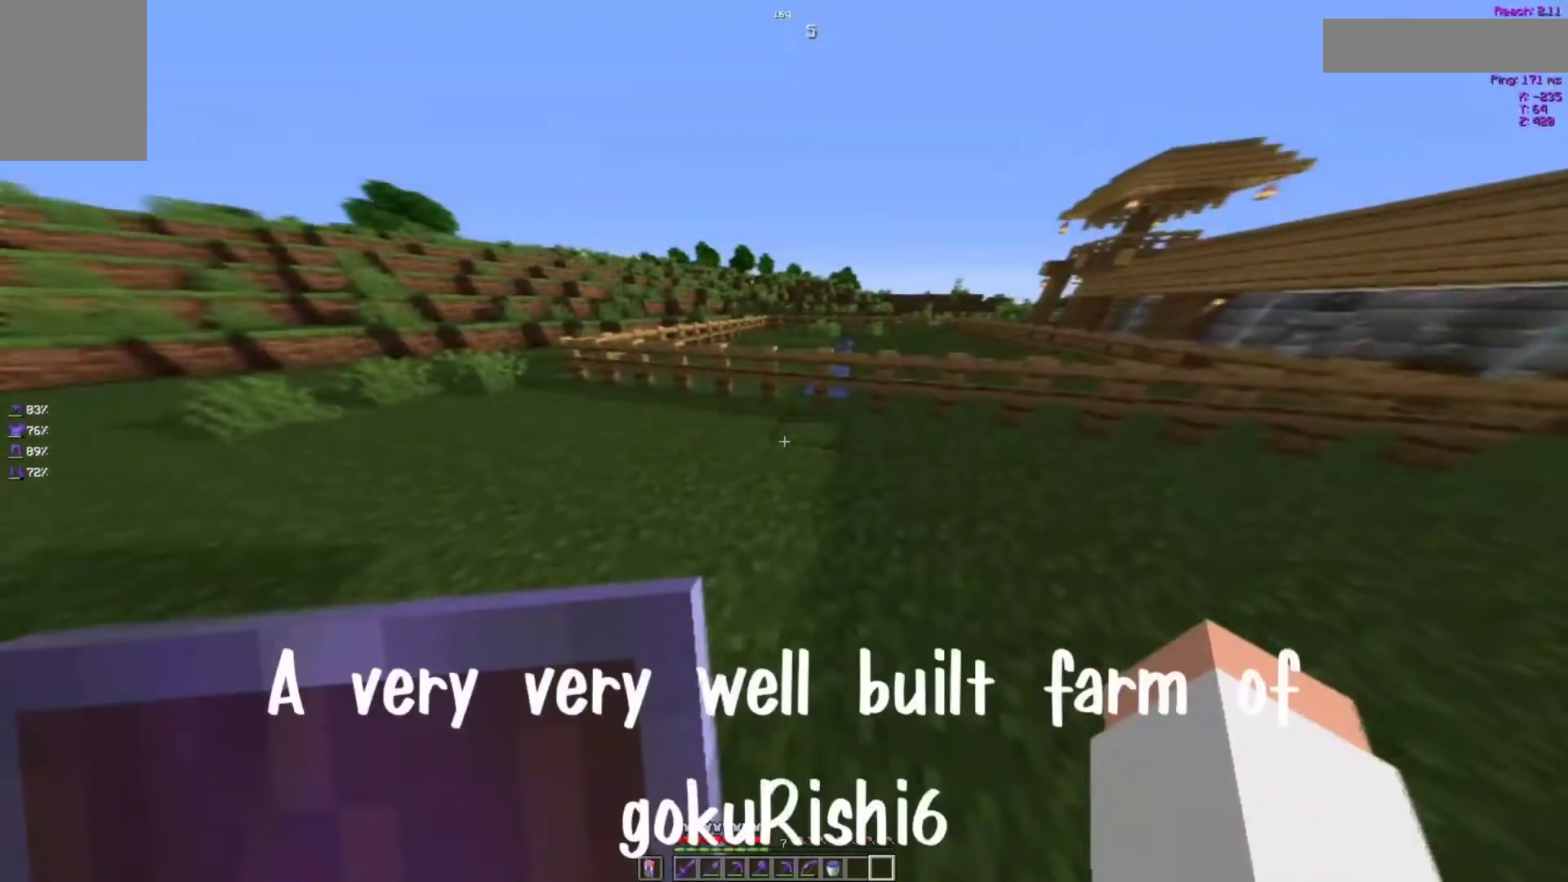
{"keys": ["space", "w"], "mouse": [], "events": [[250, "d", "up"], [300, "space", "down"]]}
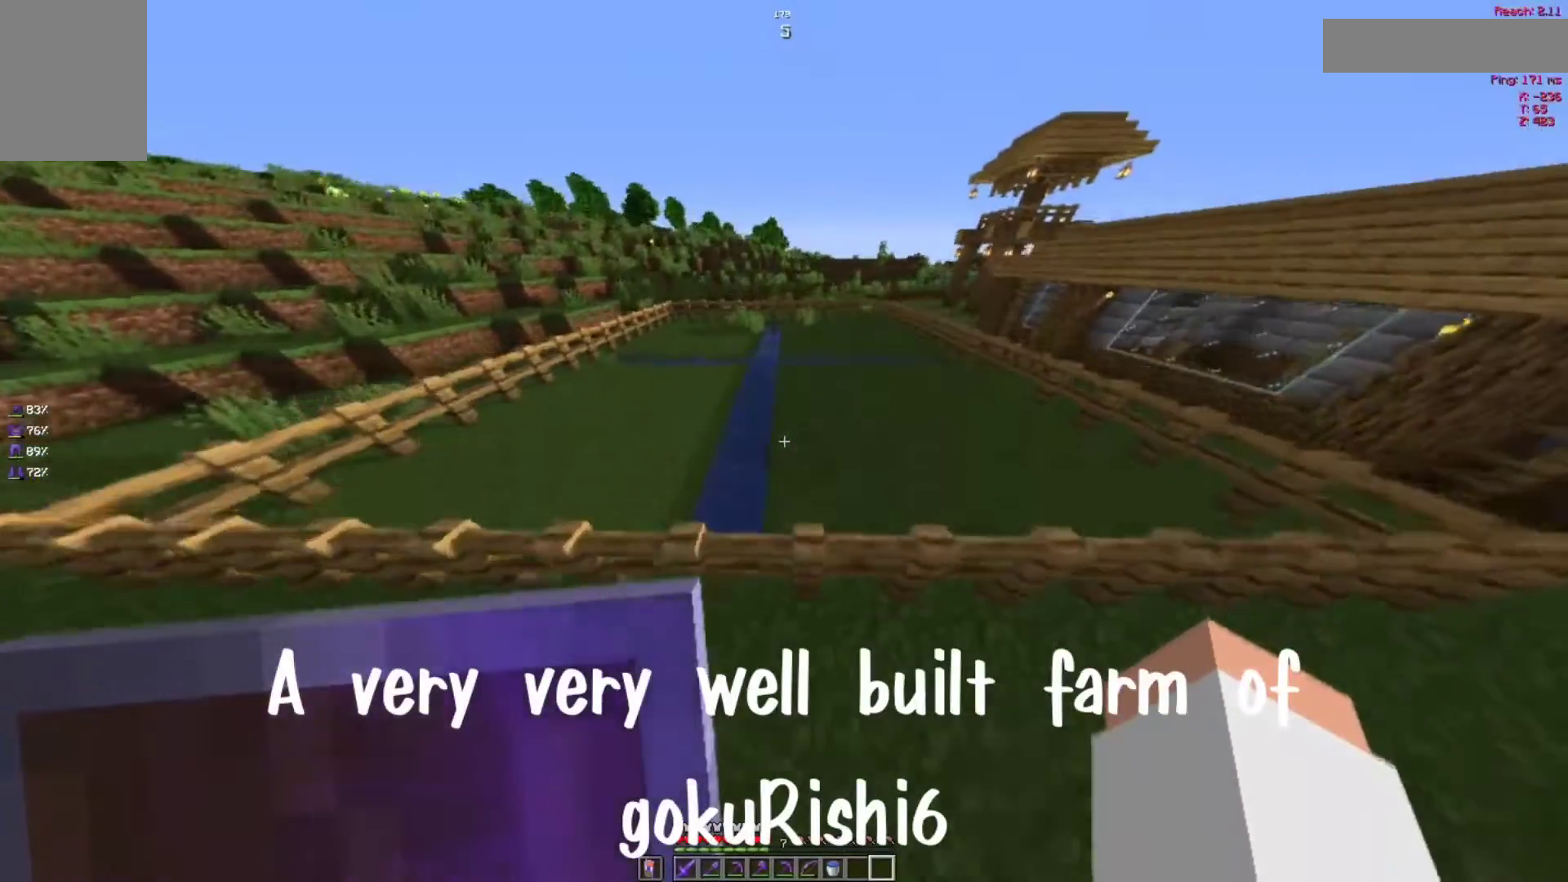
{"keys": ["d"], "mouse": [], "events": [[83, "space", "up"], [200, "w", "up"], [283, "mouse_left", "down"], [350, "mouse_left", "up"], [383, "d", "down"]]}
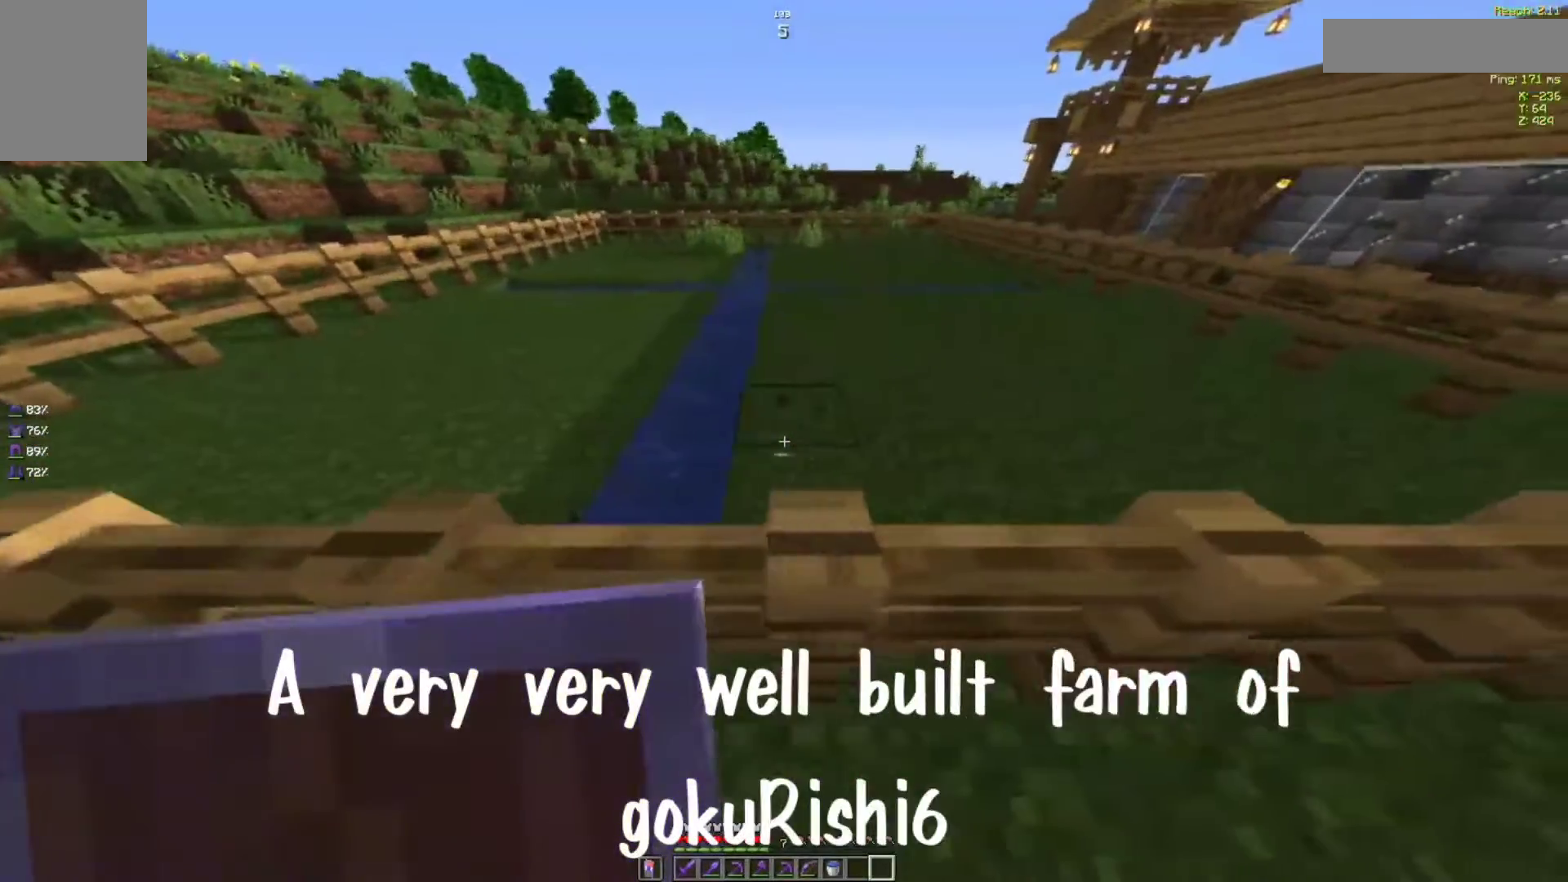
{"keys": ["d", "w"], "mouse": [], "events": [[183, "w", "down"]]}
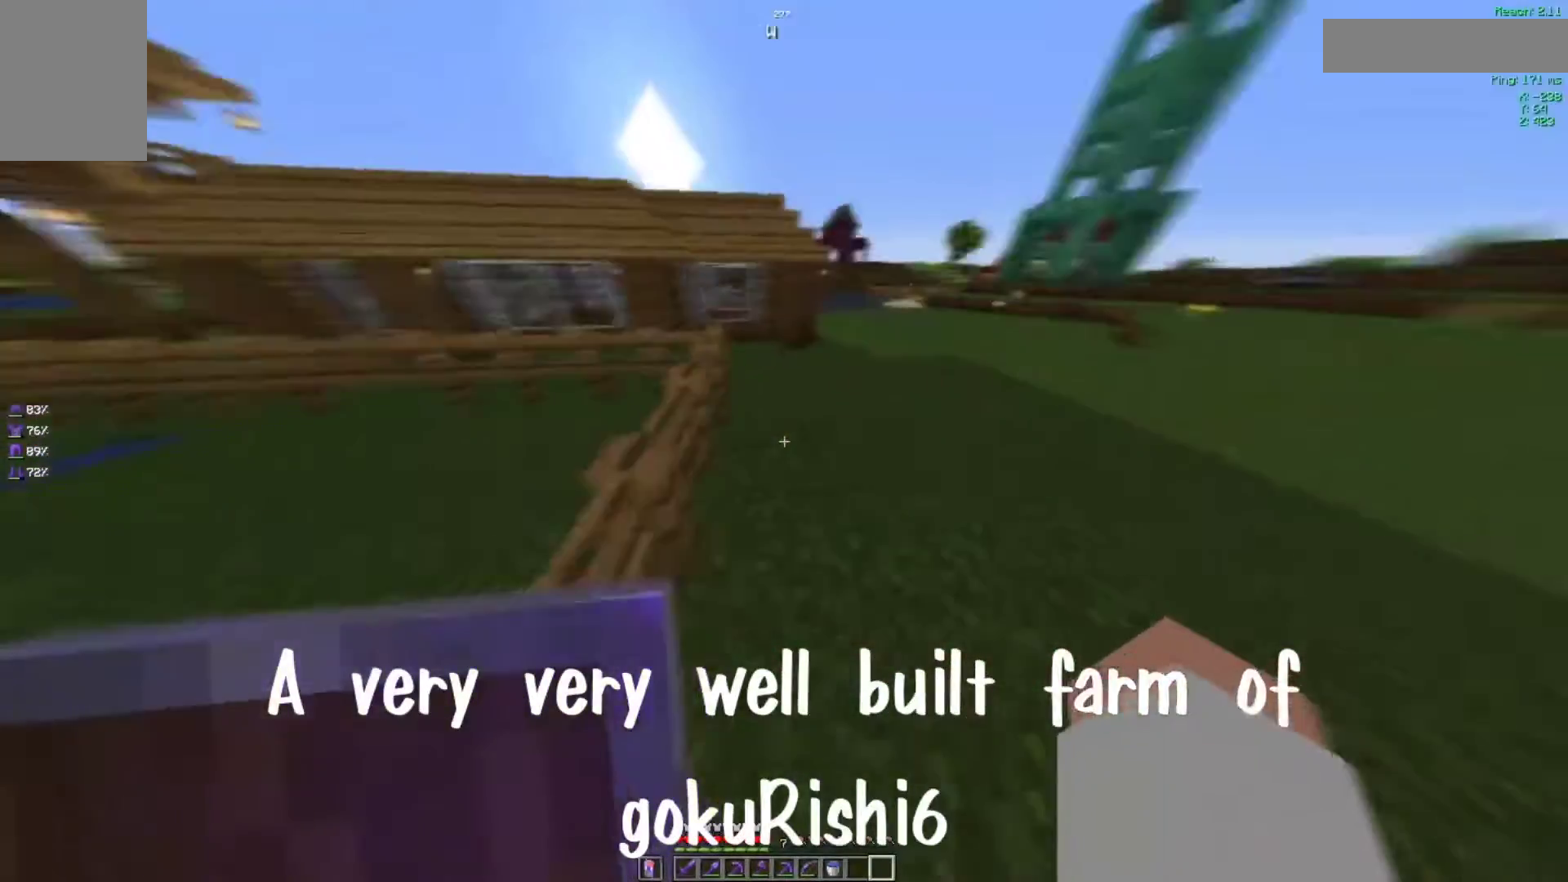
{"keys": ["space", "w"], "mouse": [], "events": [[233, "space", "down"], [433, "d", "up"]]}
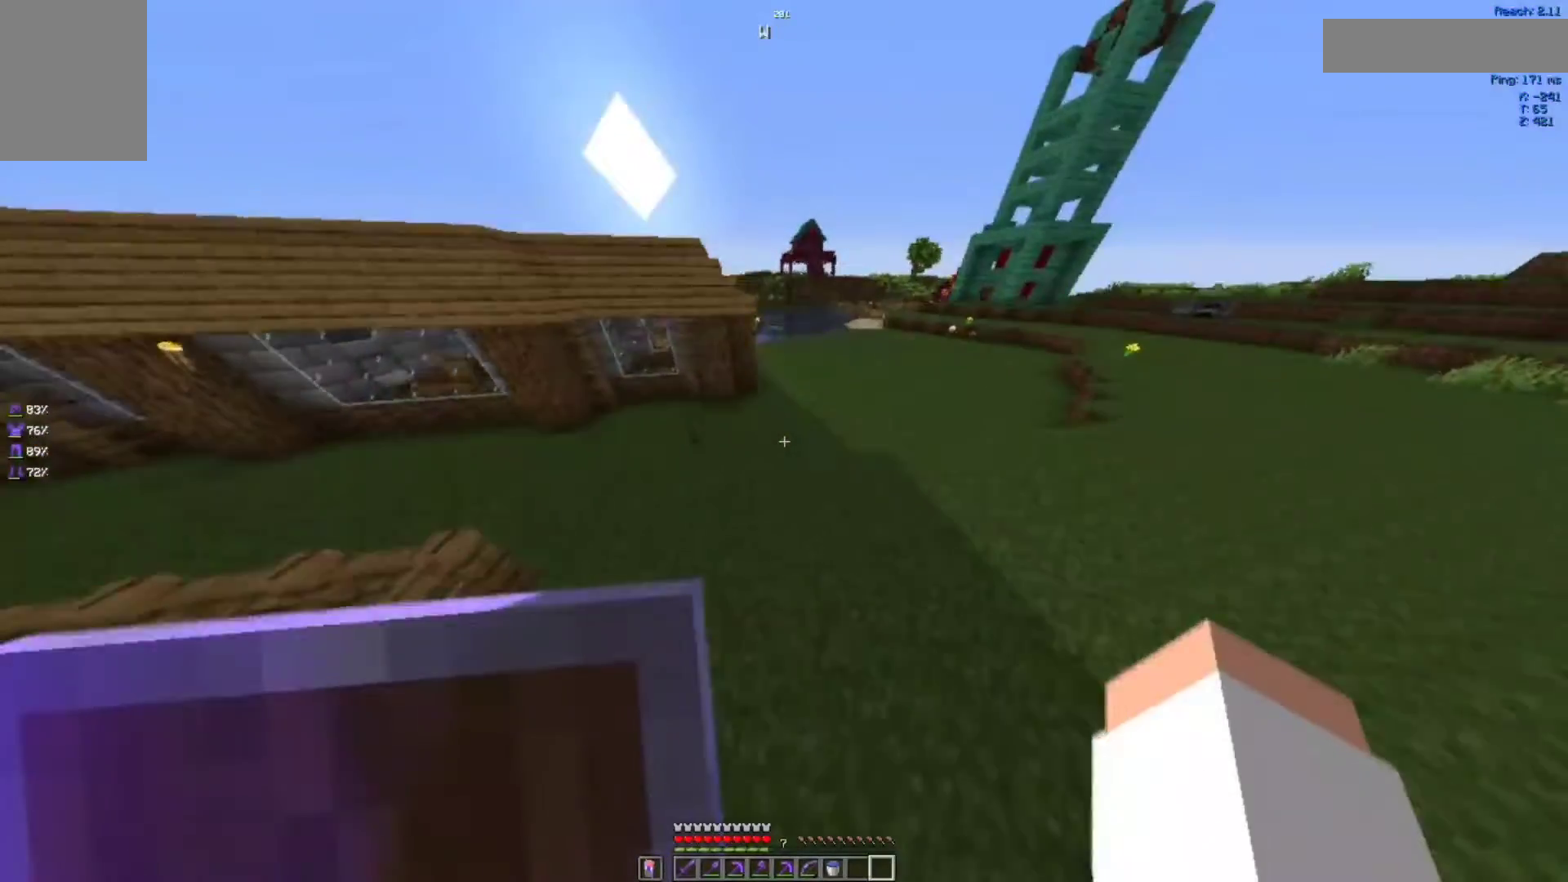
{"keys": ["space", "w"], "mouse": [], "events": []}
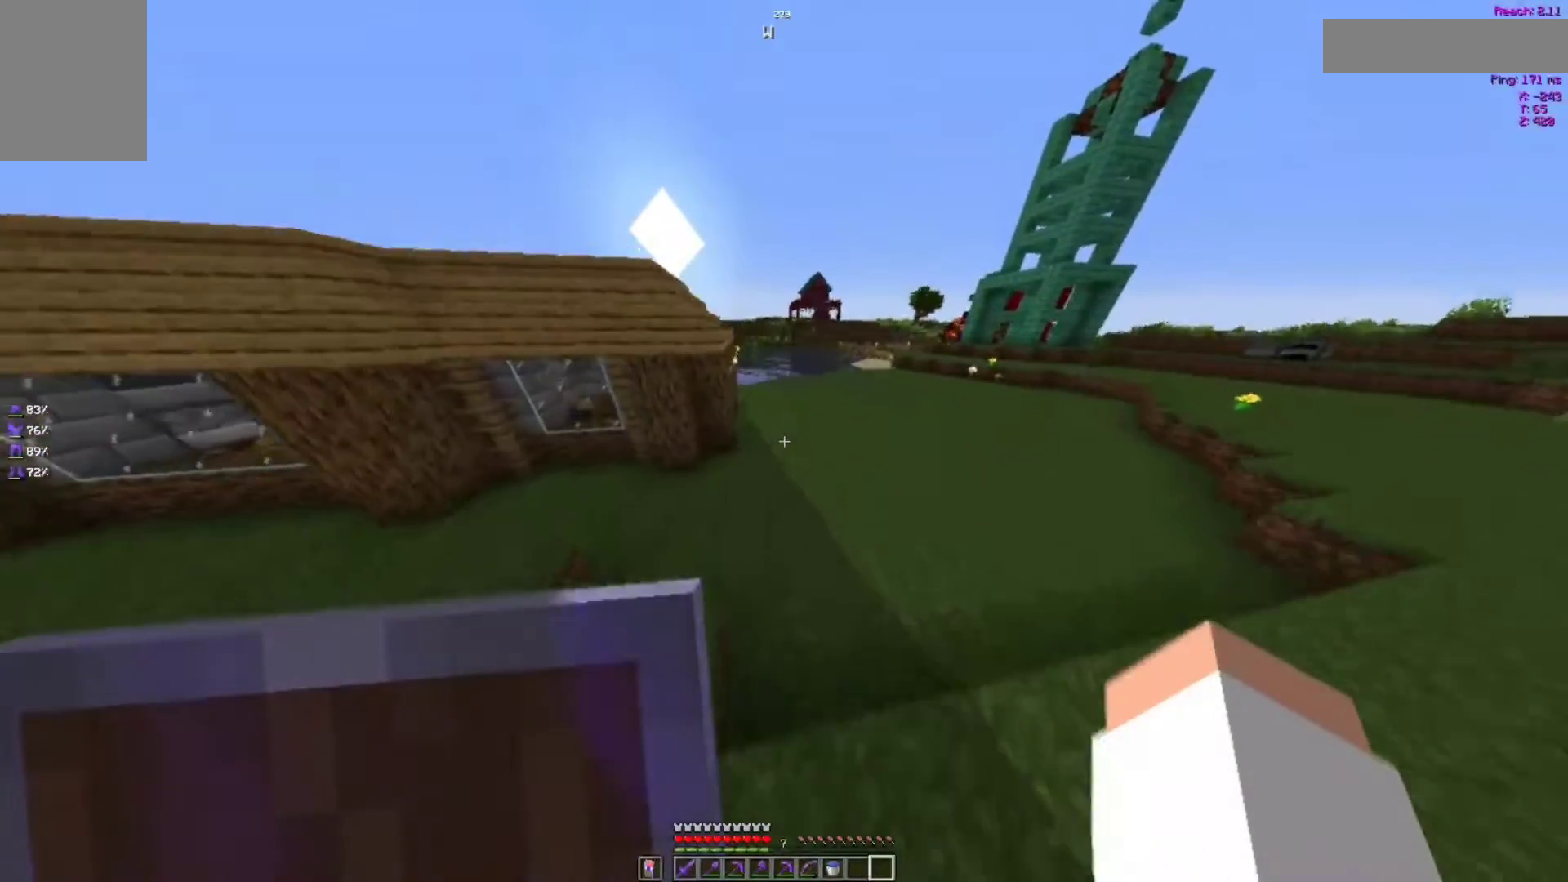
{"keys": ["space", "w"], "mouse": [], "events": []}
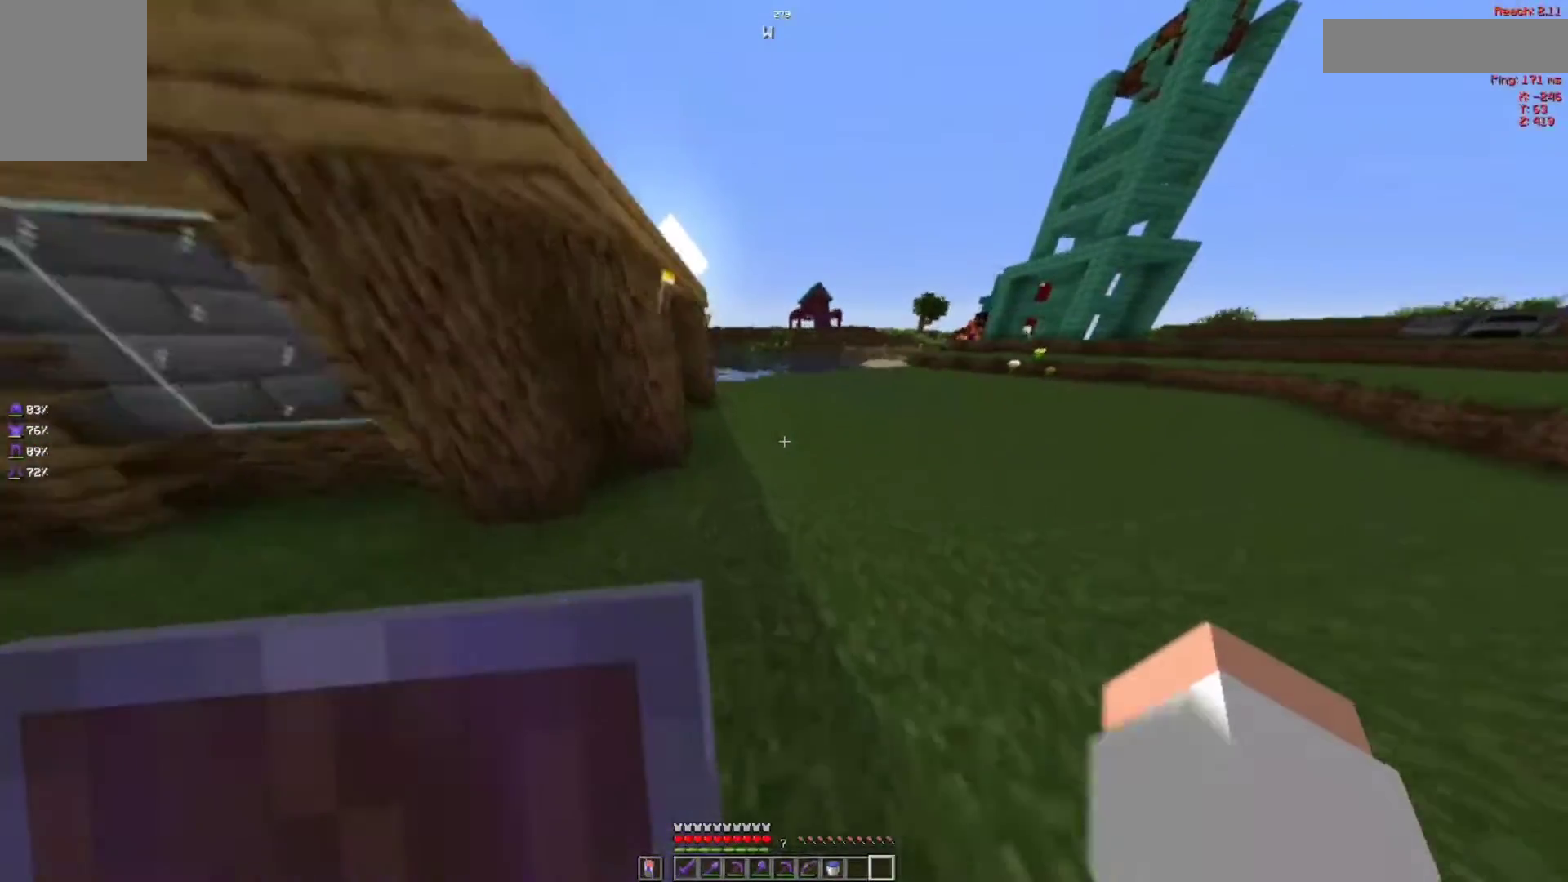
{"keys": ["space", "w"], "mouse": [], "events": []}
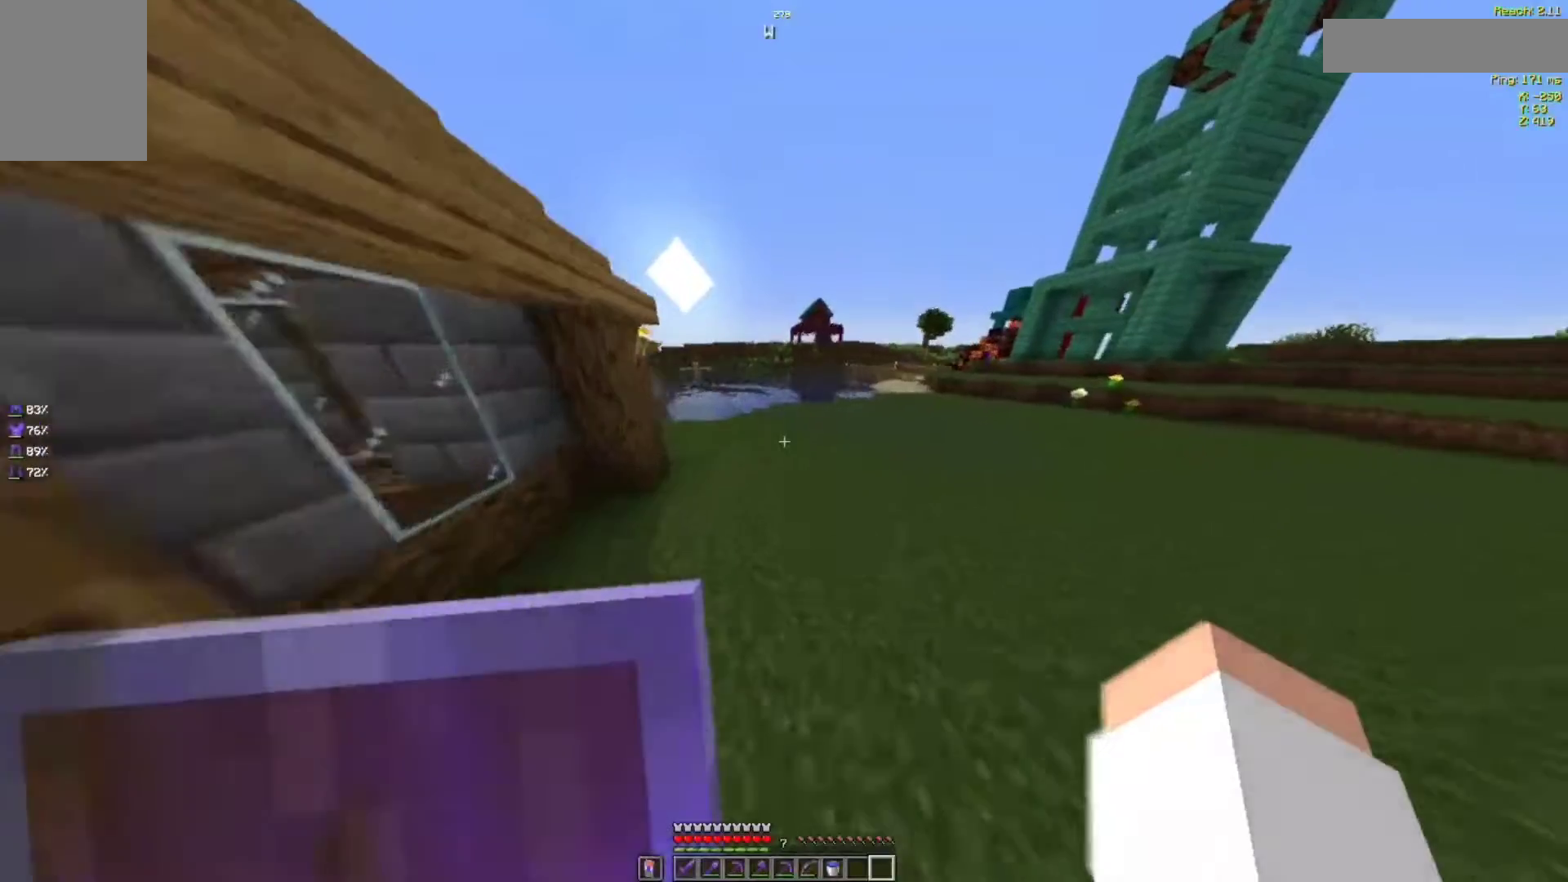
{"keys": ["space", "w"], "mouse": [], "events": []}
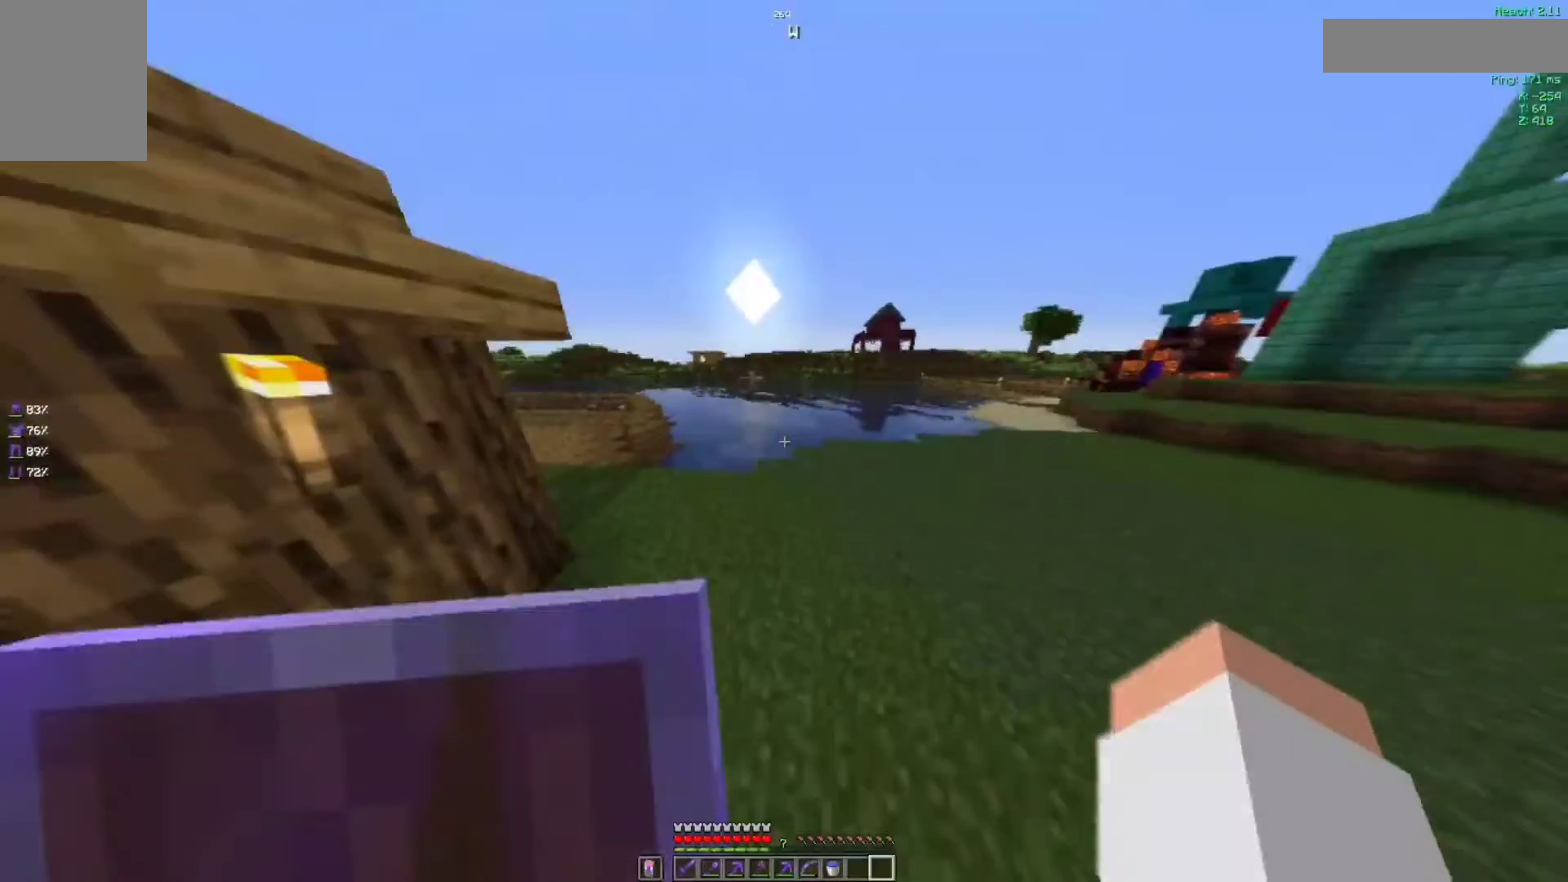
{"keys": ["space", "w"], "mouse": [], "events": []}
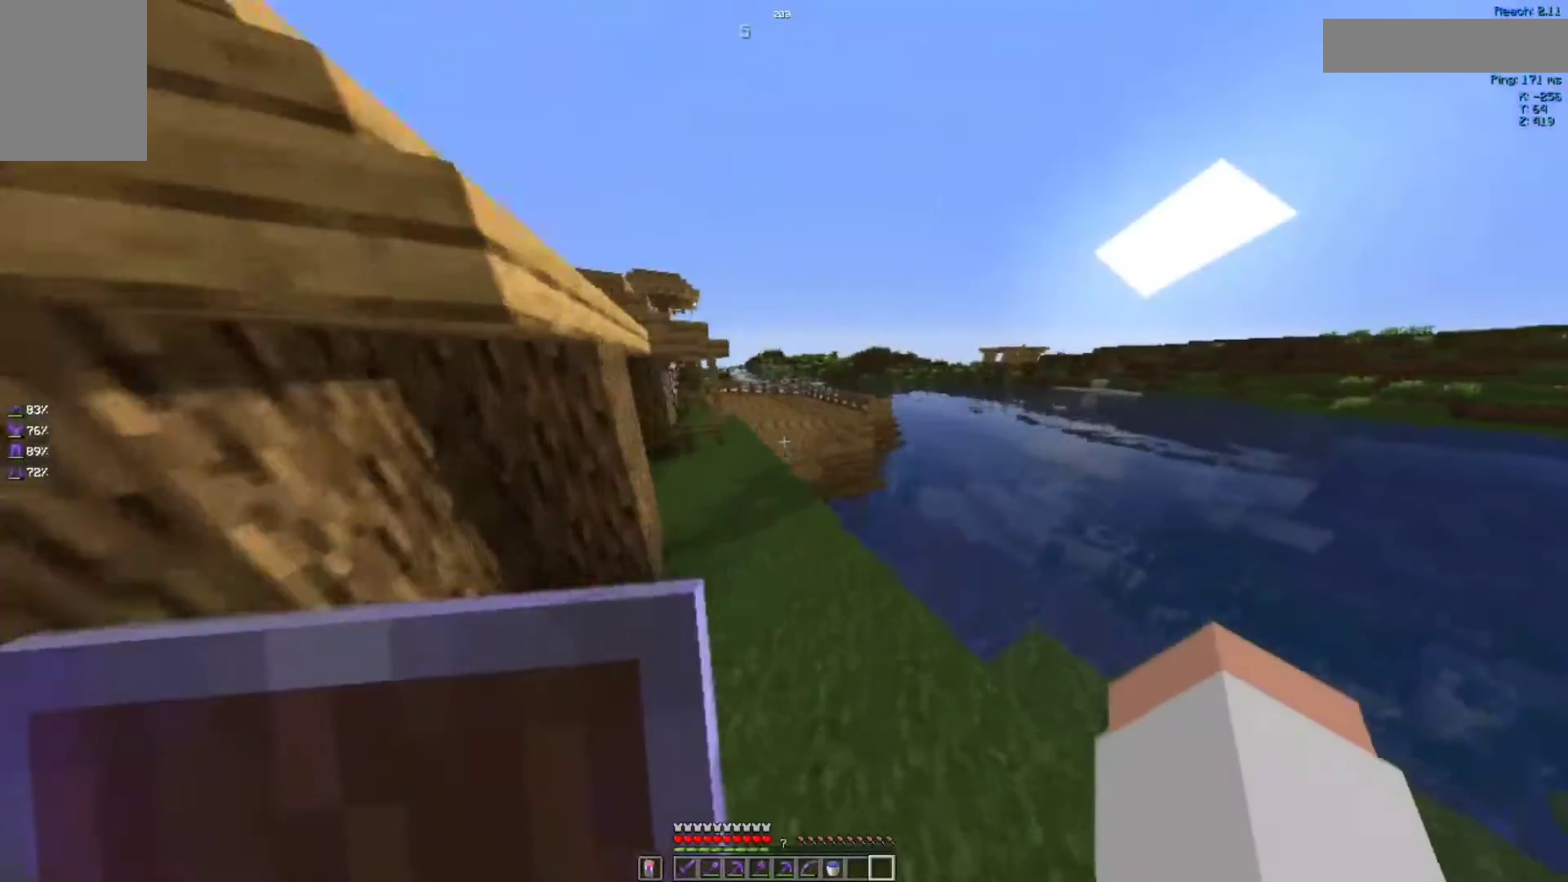
{"keys": ["space", "w"], "mouse": [], "events": []}
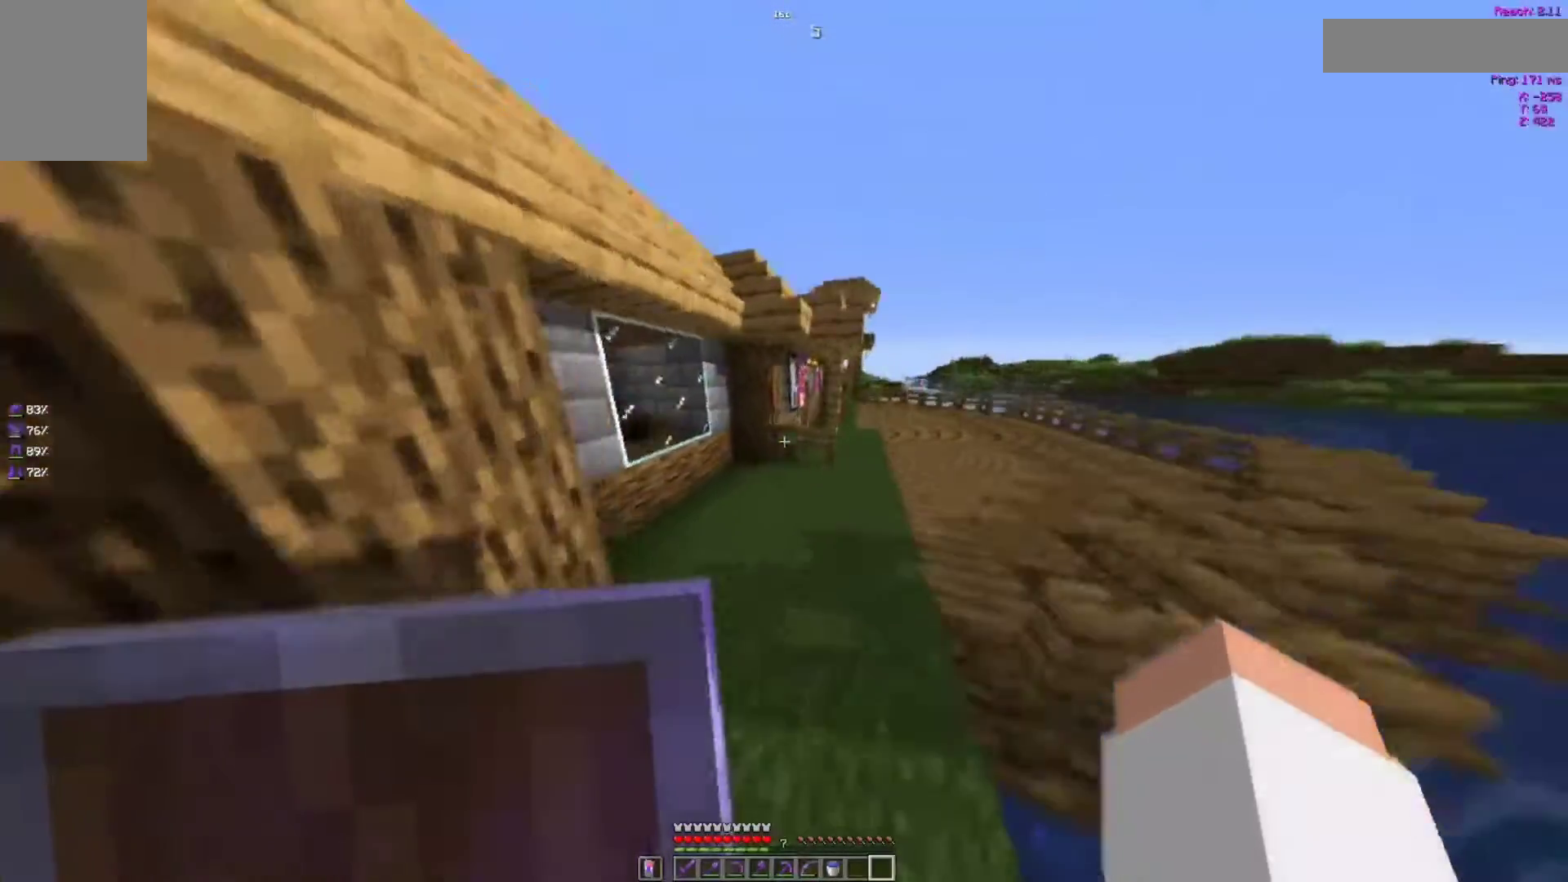
{"keys": ["d", "space", "w"], "mouse": [], "events": [[200, "d", "down"]]}
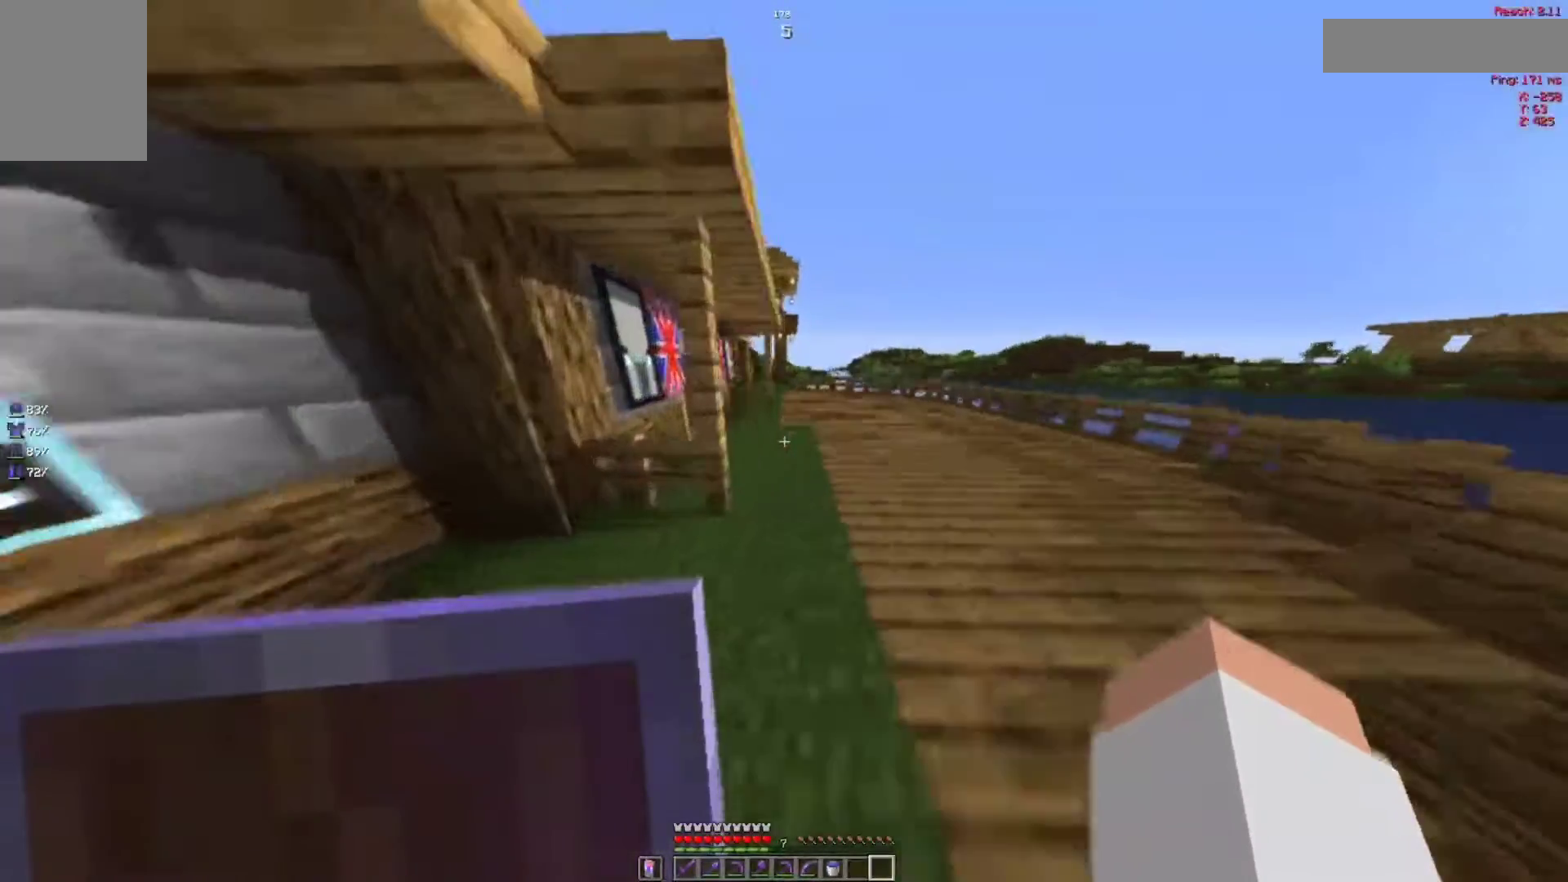
{"keys": ["d"], "mouse": [], "events": [[133, "d", "up"], [333, "space", "up"], [483, "d", "down"], [483, "w", "up"]]}
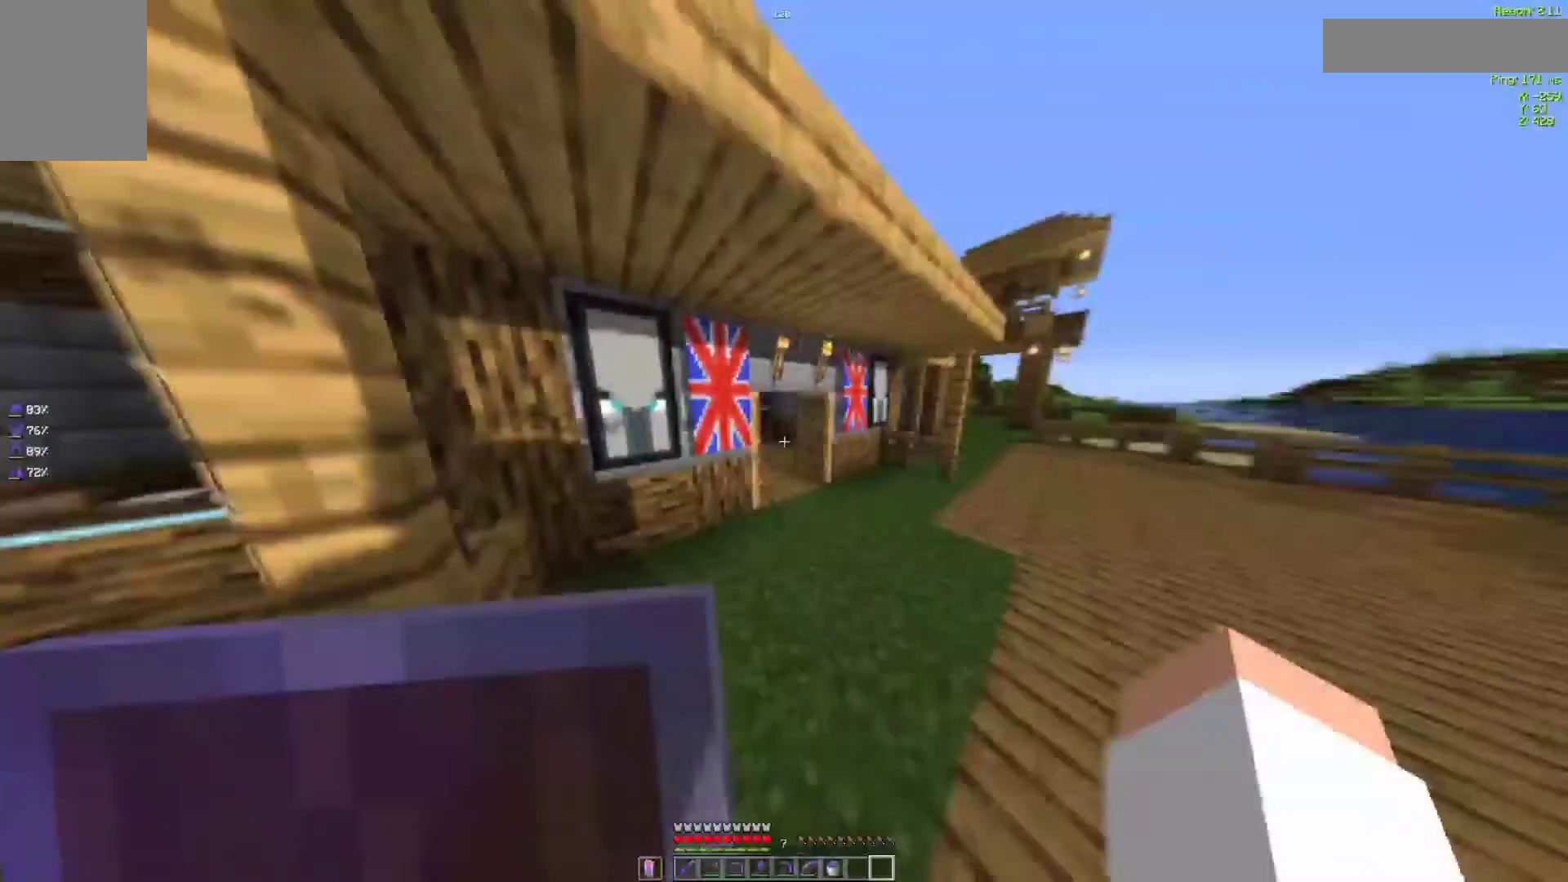
{"keys": ["s"], "mouse": [], "events": [[217, "s", "down"], [283, "d", "up"]]}
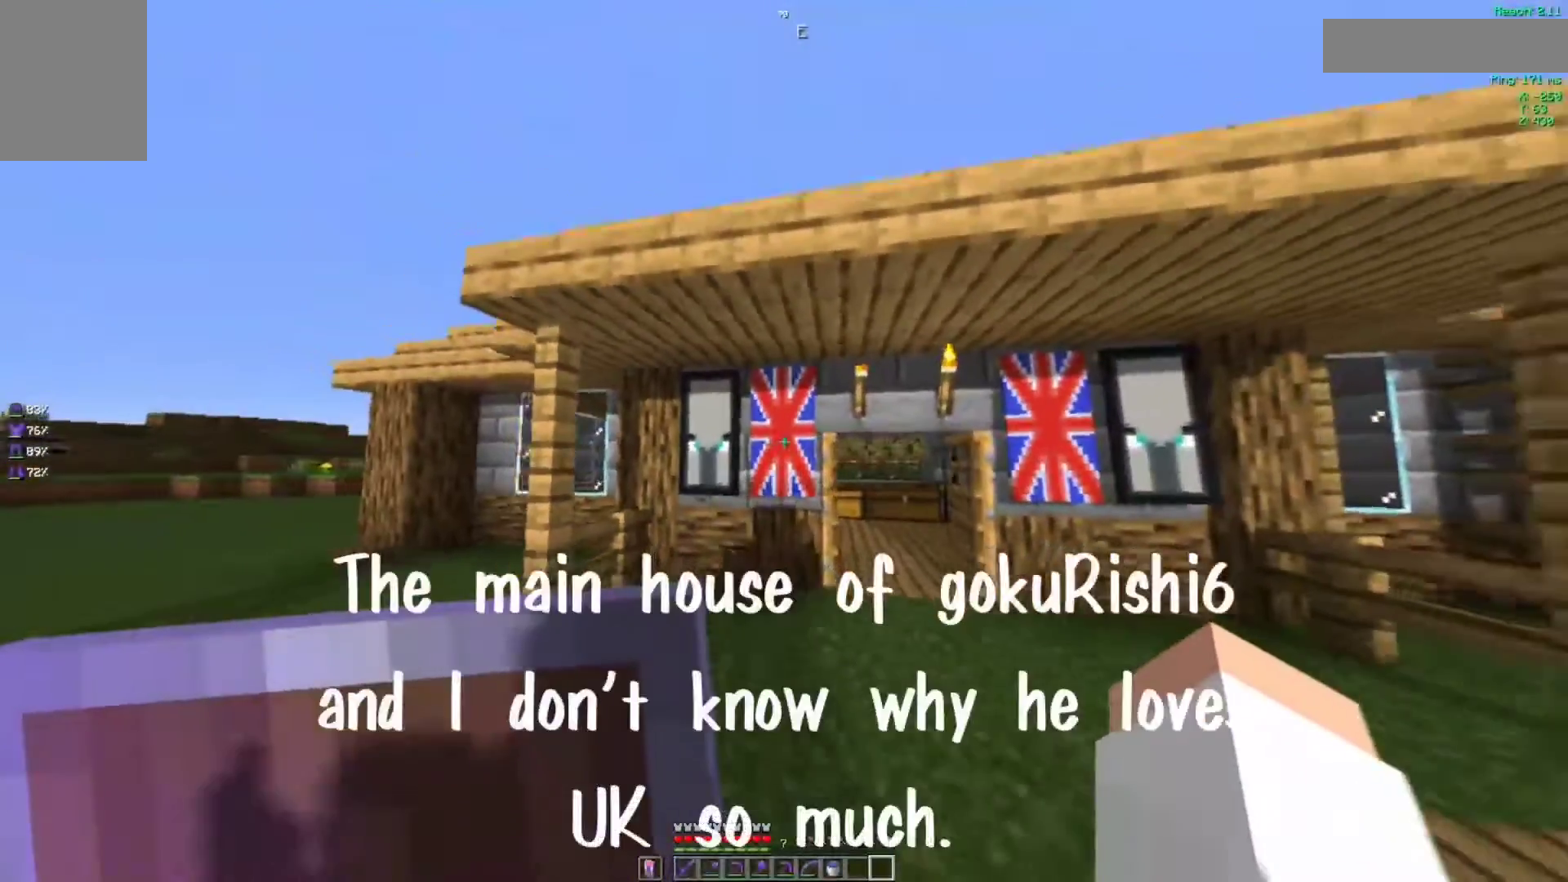
{"keys": [], "mouse": [], "events": [[133, "mouse_left", "down"], [267, "mouse_left", "up"], [267, "s", "up"]]}
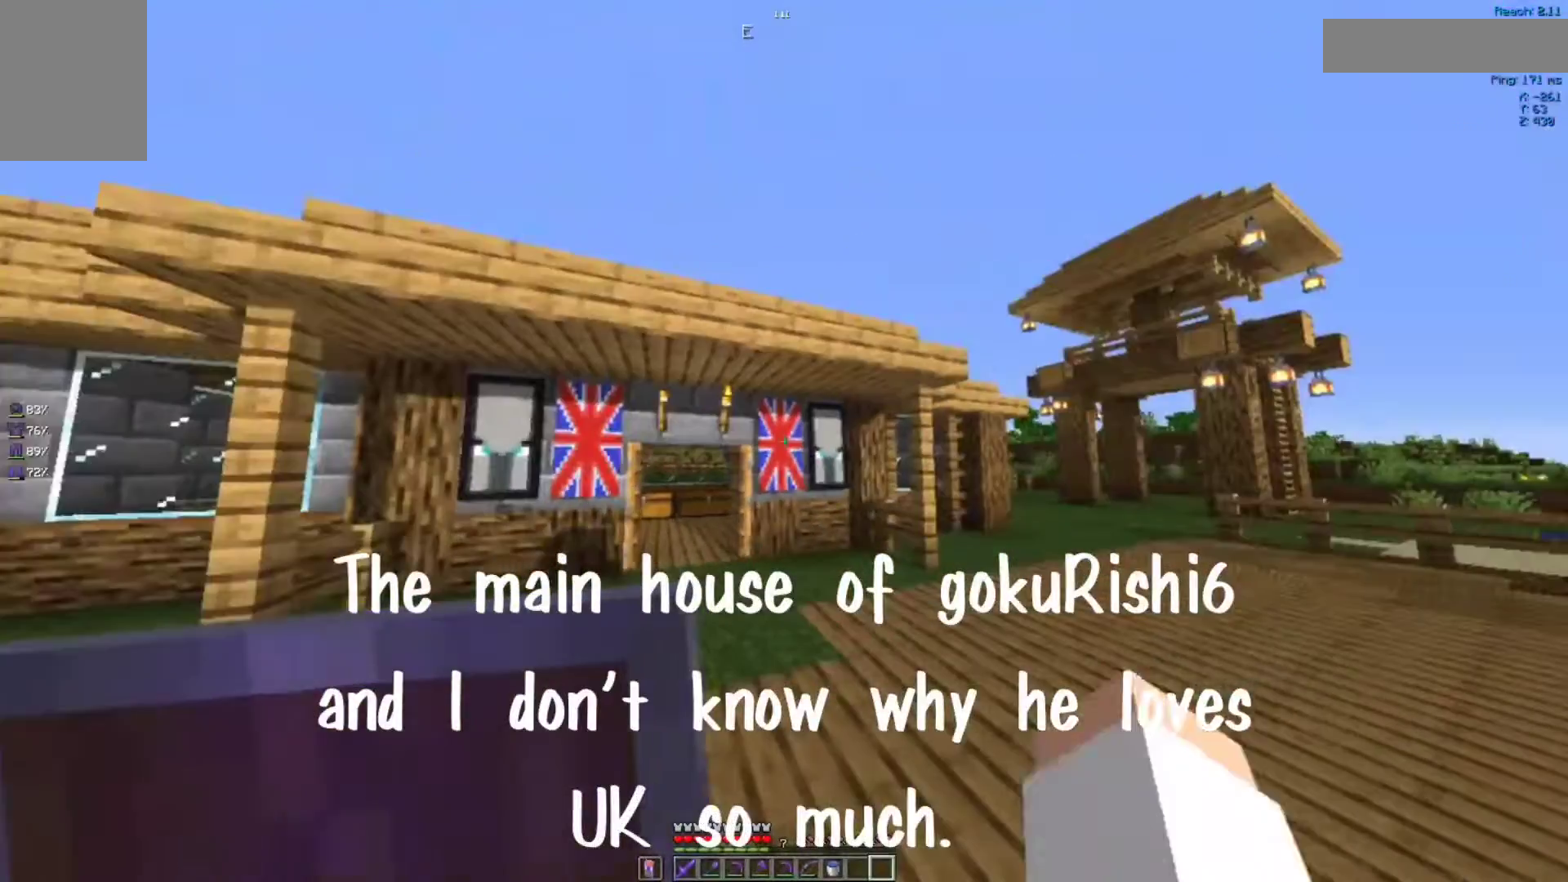
{"keys": ["w"], "mouse": [], "events": [[217, "w", "down"], [317, "mouse_left", "down"], [400, "mouse_left", "up"]]}
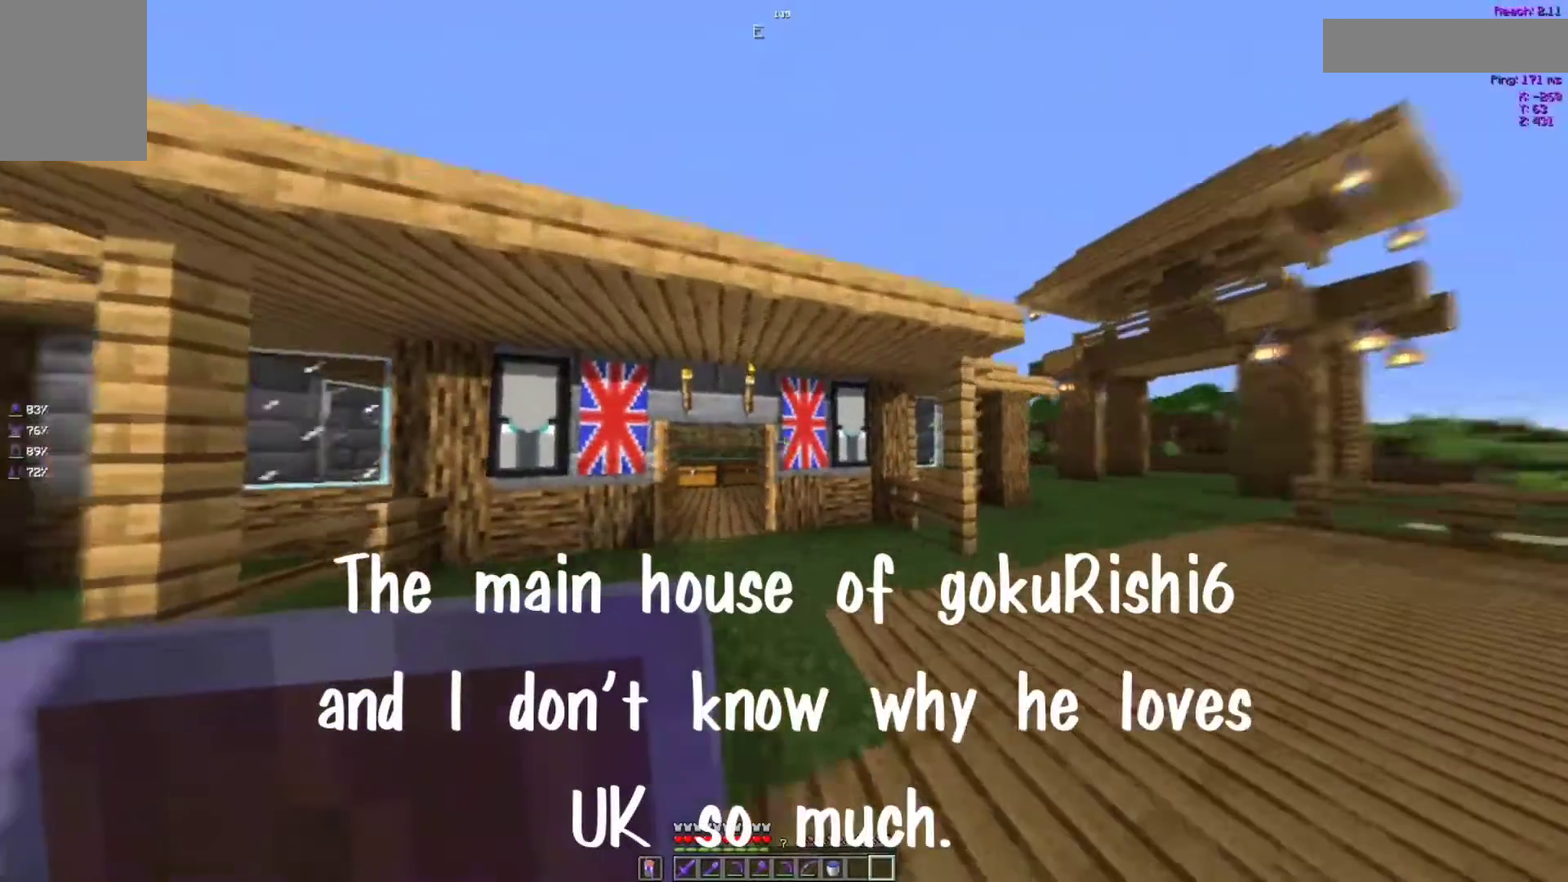
{"keys": ["a", "w"], "mouse": [], "events": [[433, "a", "down"]]}
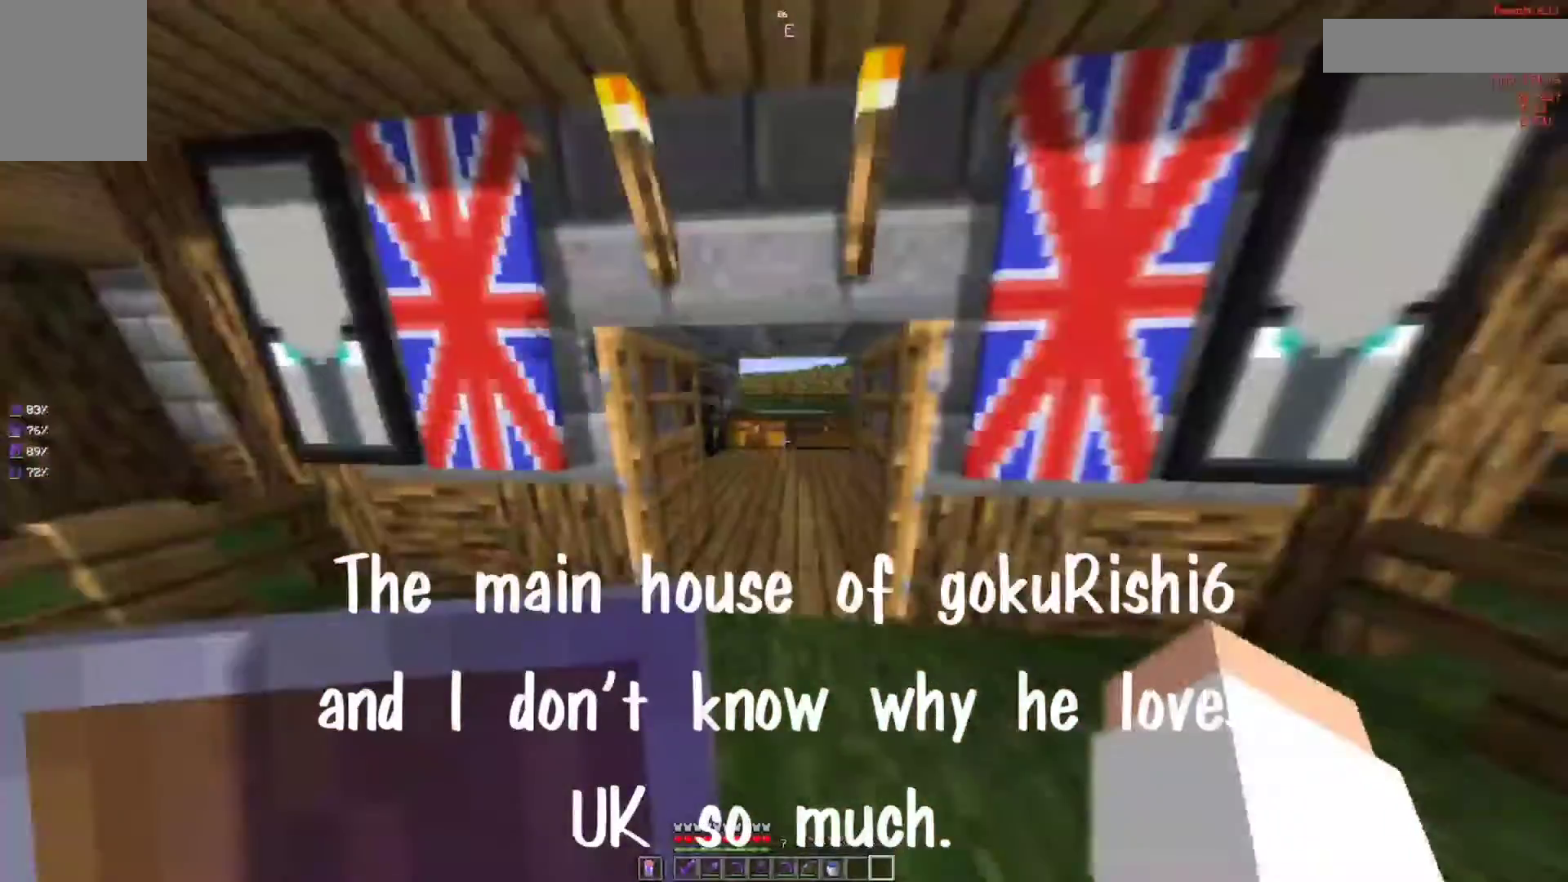
{"keys": ["w"], "mouse": [], "events": [[33, "a", "up"]]}
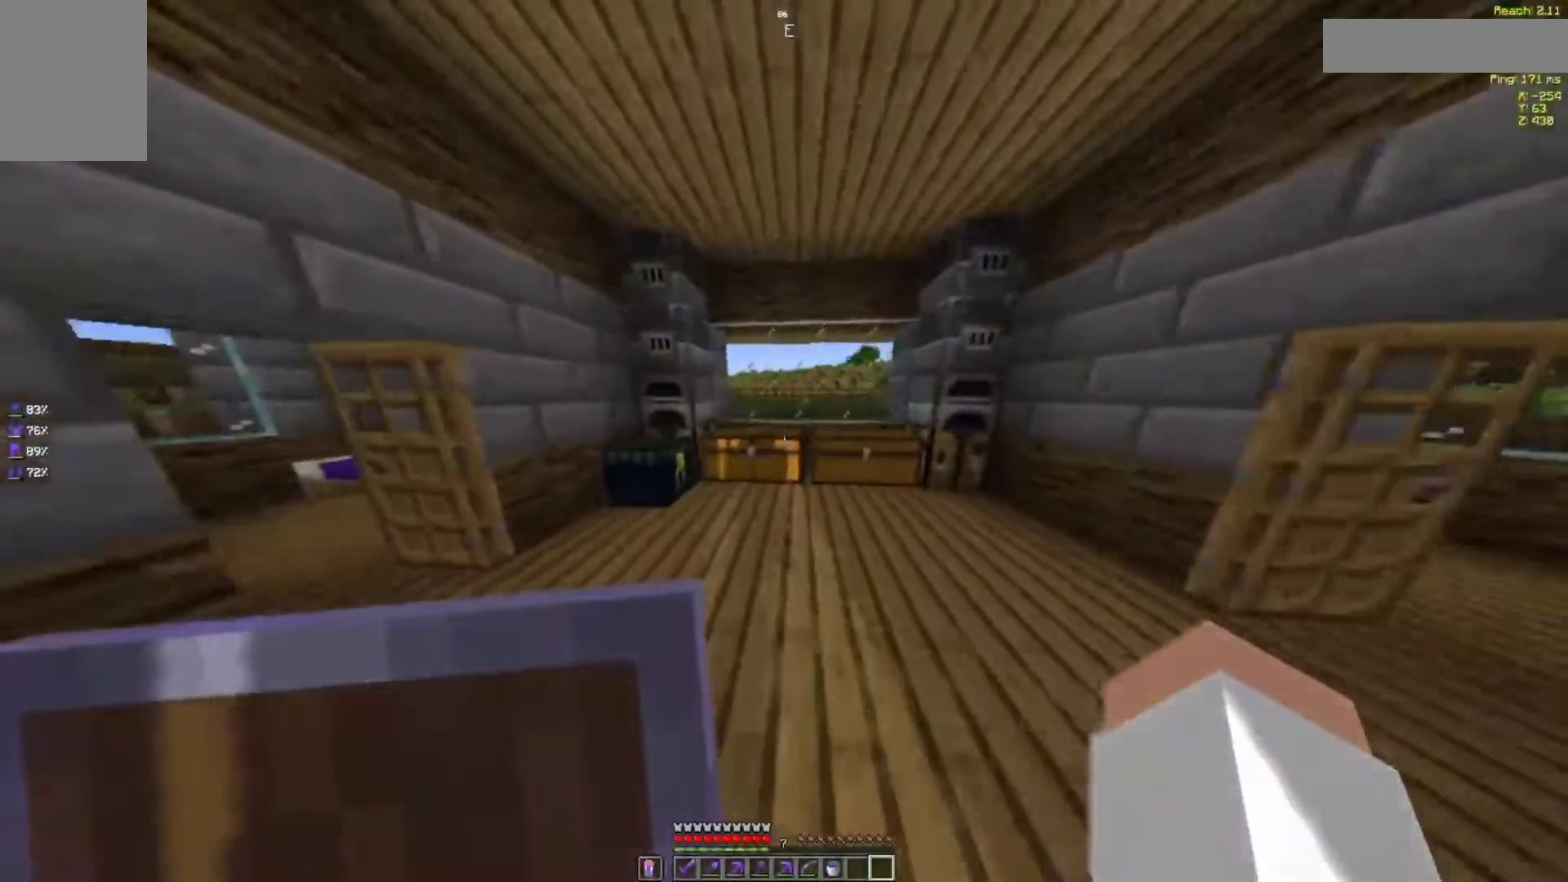
{"keys": ["w"], "mouse": [], "events": [[217, "d", "down"], [217, "w", "up"], [367, "w", "down"], [483, "d", "up"]]}
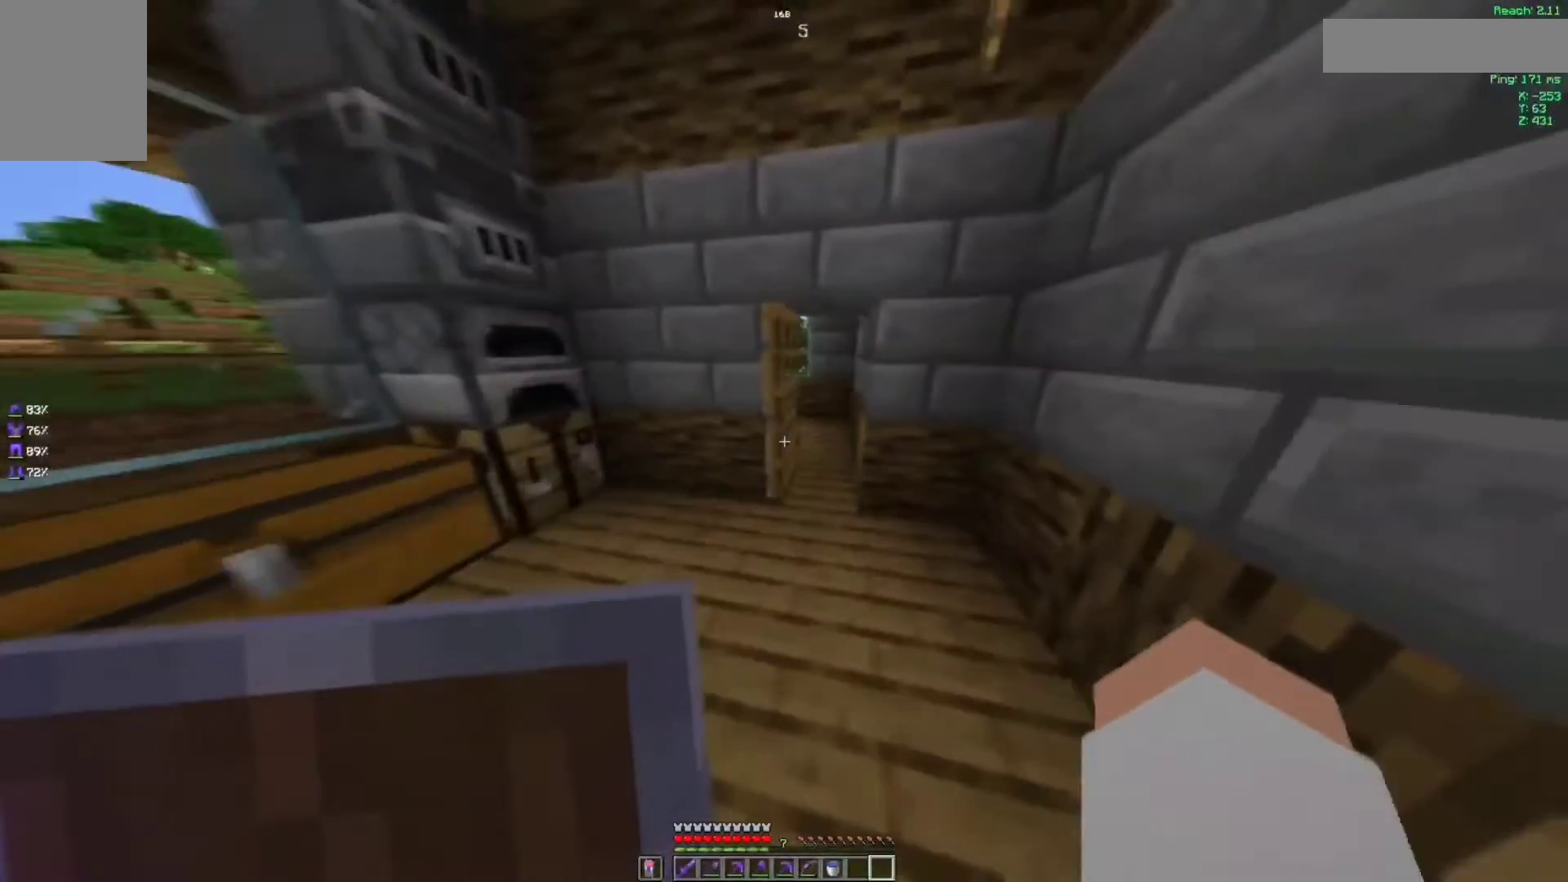
{"keys": ["d", "w"], "mouse": [], "events": [[483, "d", "down"]]}